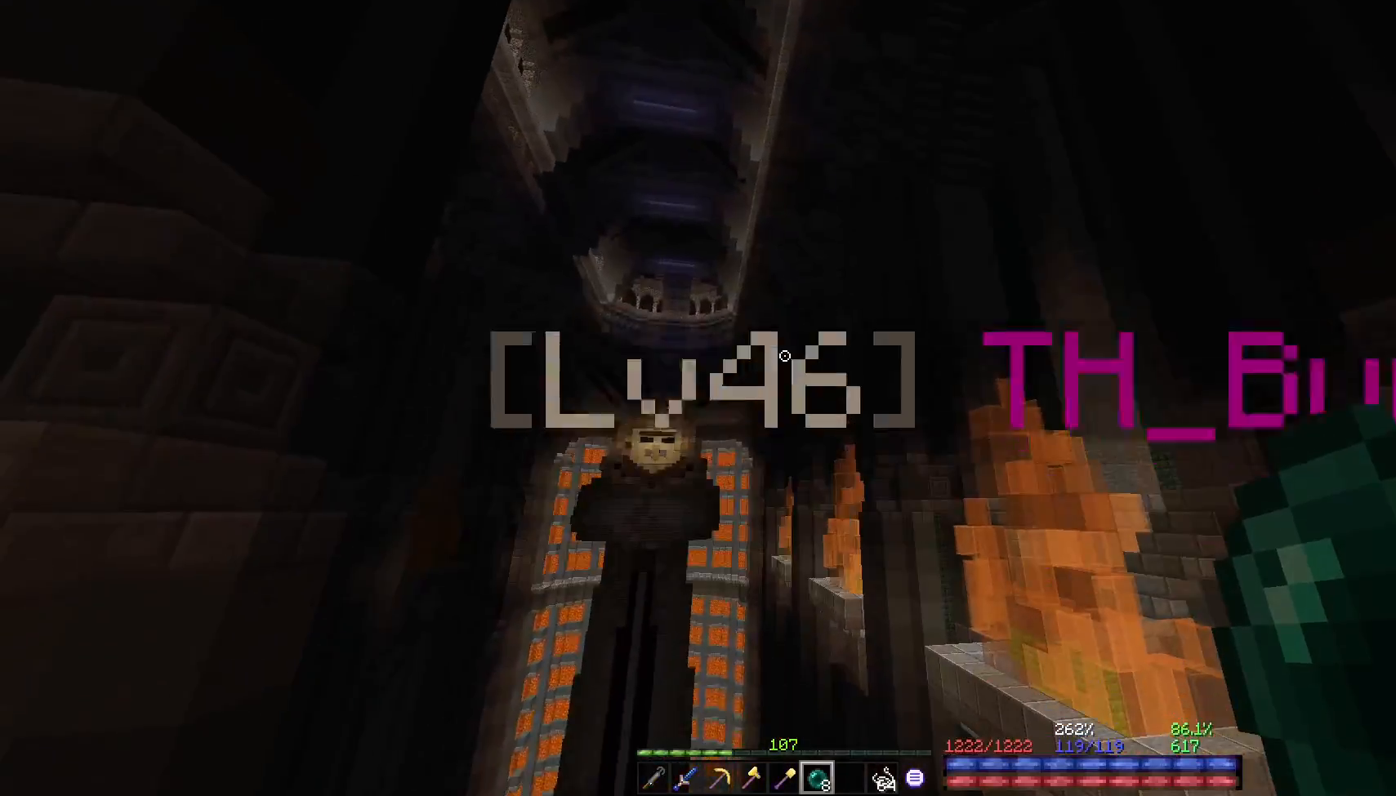
Gameplay with keyboard and mouse; each line is a JSON object with the keys and mouse buttons held at the frame after it. "events" lists presses ("down") and releases ("up") of "a", "d", "s", "space", "w", "mouse_left" and "mouse_right" between this image and that frame as [ms after this image, input, new state], when the widget could be followed in between. "mouse_left", "mouse_right" = the "left", "right" buttons of the "mouse" list. No other keys are recorded. Fast repeated clicks can show as one long hold. Mouse movement is not recorded.
{"keys": [], "mouse": [], "events": []}
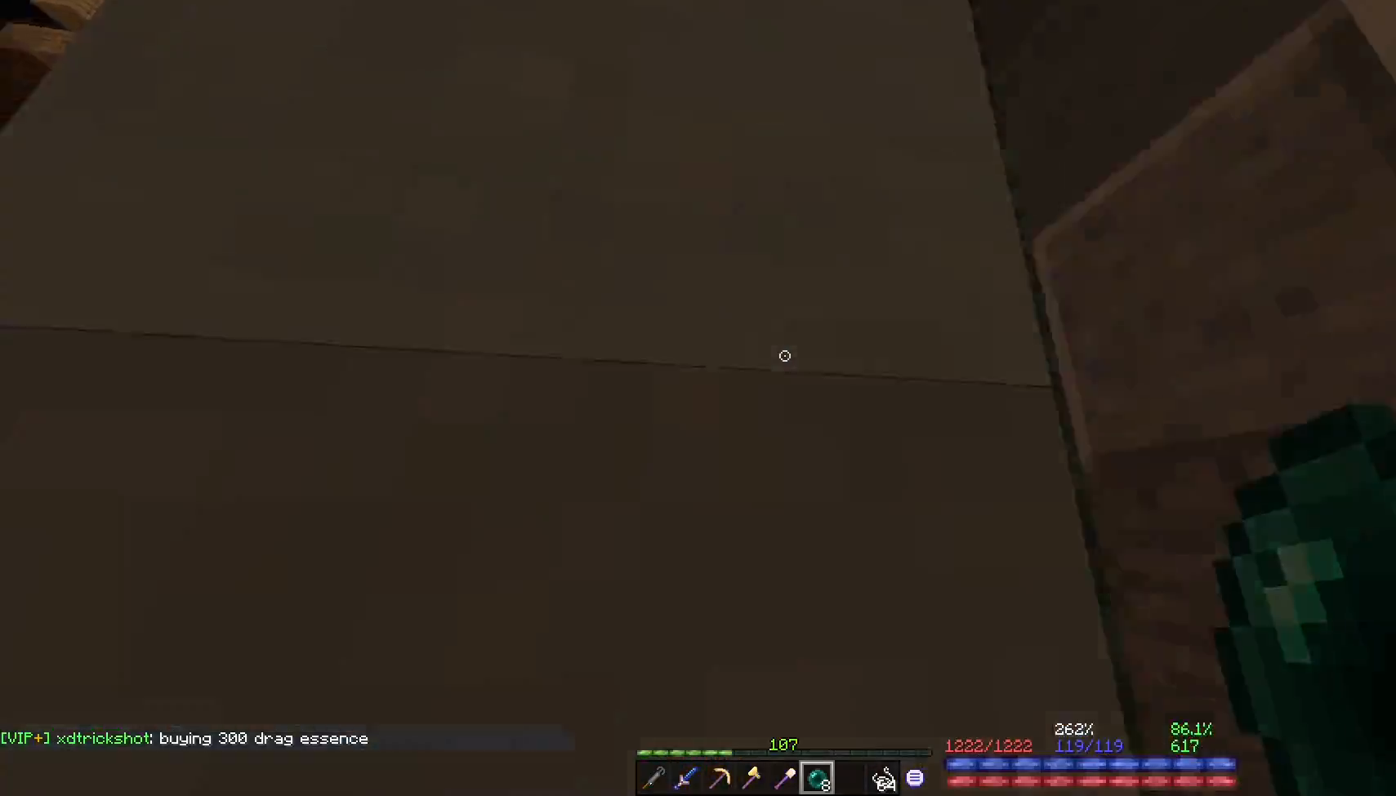
{"keys": [], "mouse": [], "events": []}
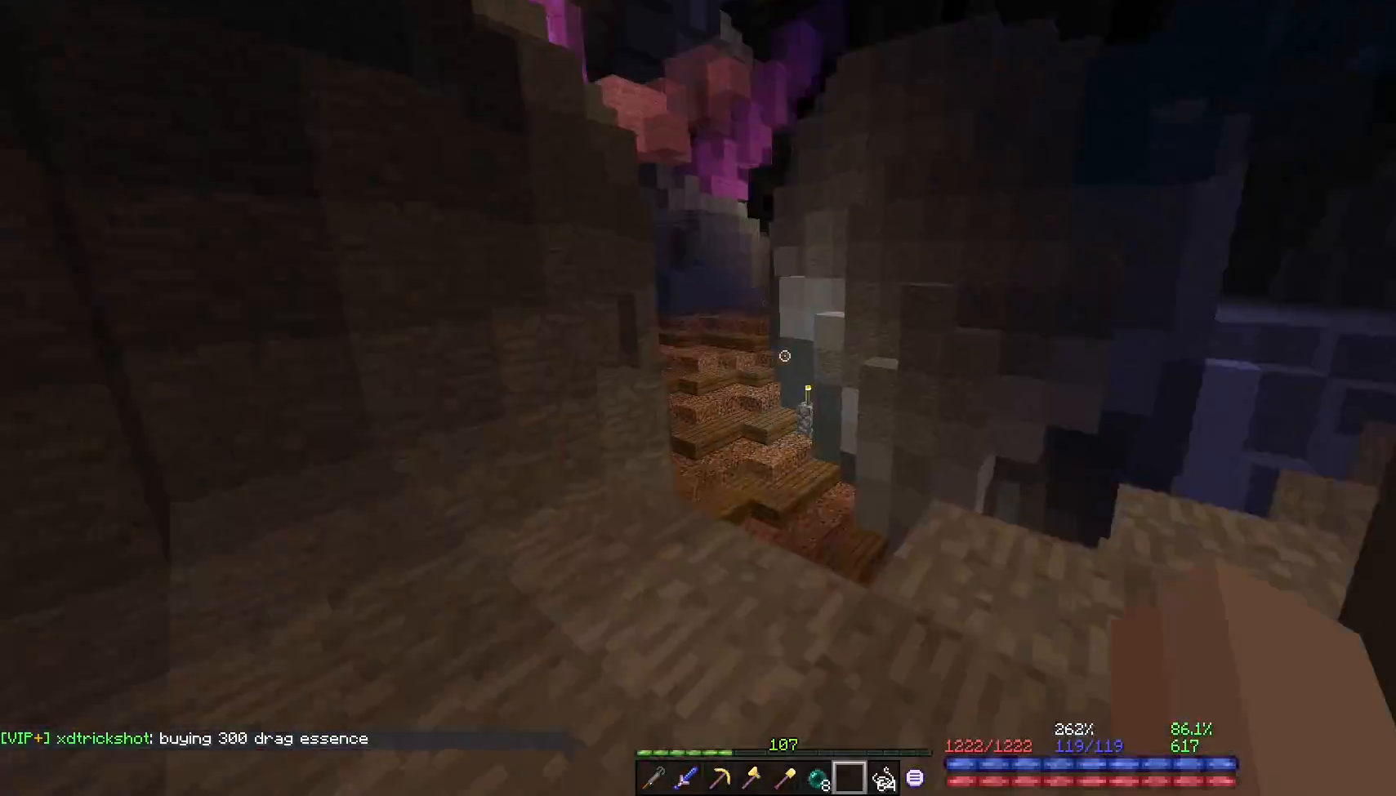
{"keys": ["space", "w"], "mouse": ["right"], "events": [[367, "d", "down"], [383, "w", "down"], [417, "mouse_right", "down"], [417, "space", "down"], [433, "d", "up"]]}
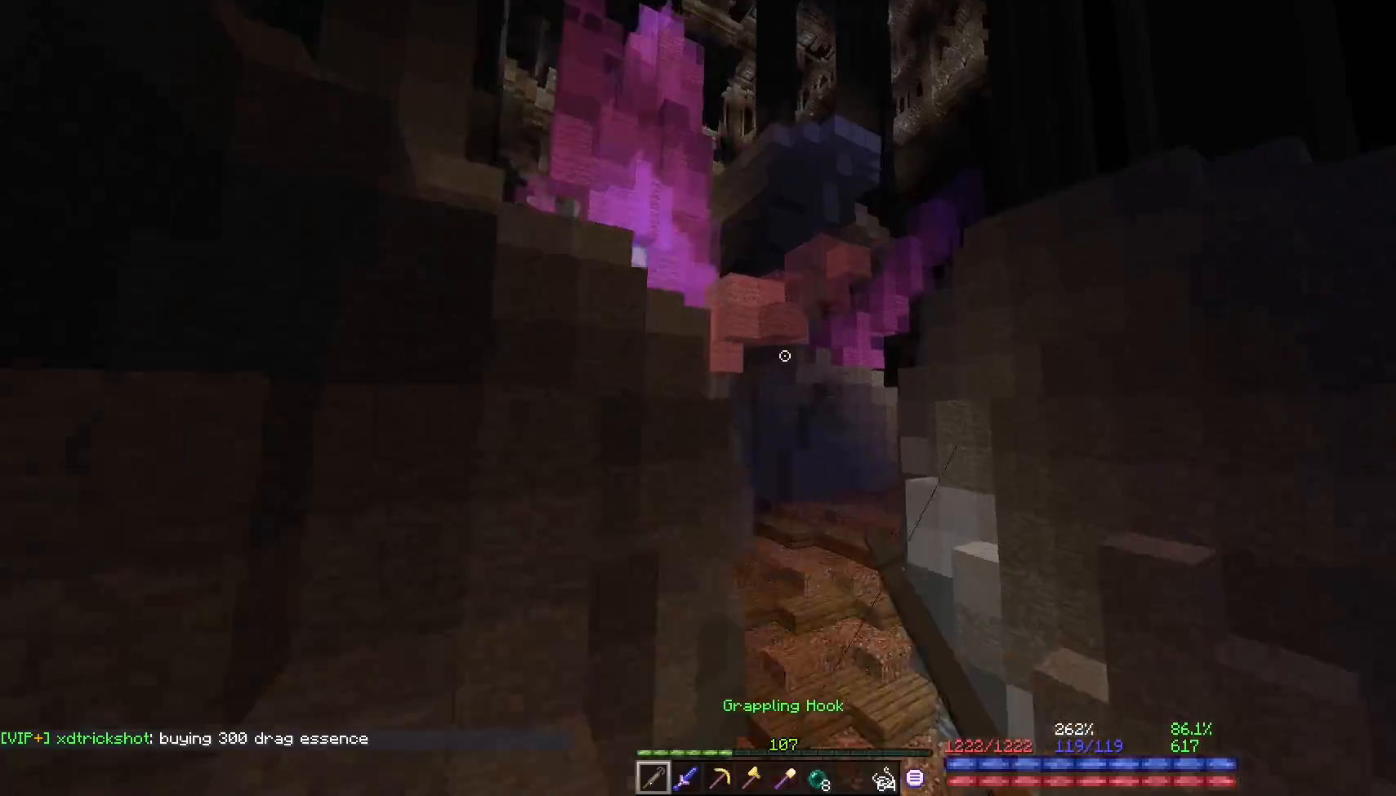
{"keys": ["d", "w"], "mouse": [], "events": [[67, "mouse_right", "up"], [83, "a", "down"], [267, "space", "up"], [333, "a", "up"], [350, "d", "down"]]}
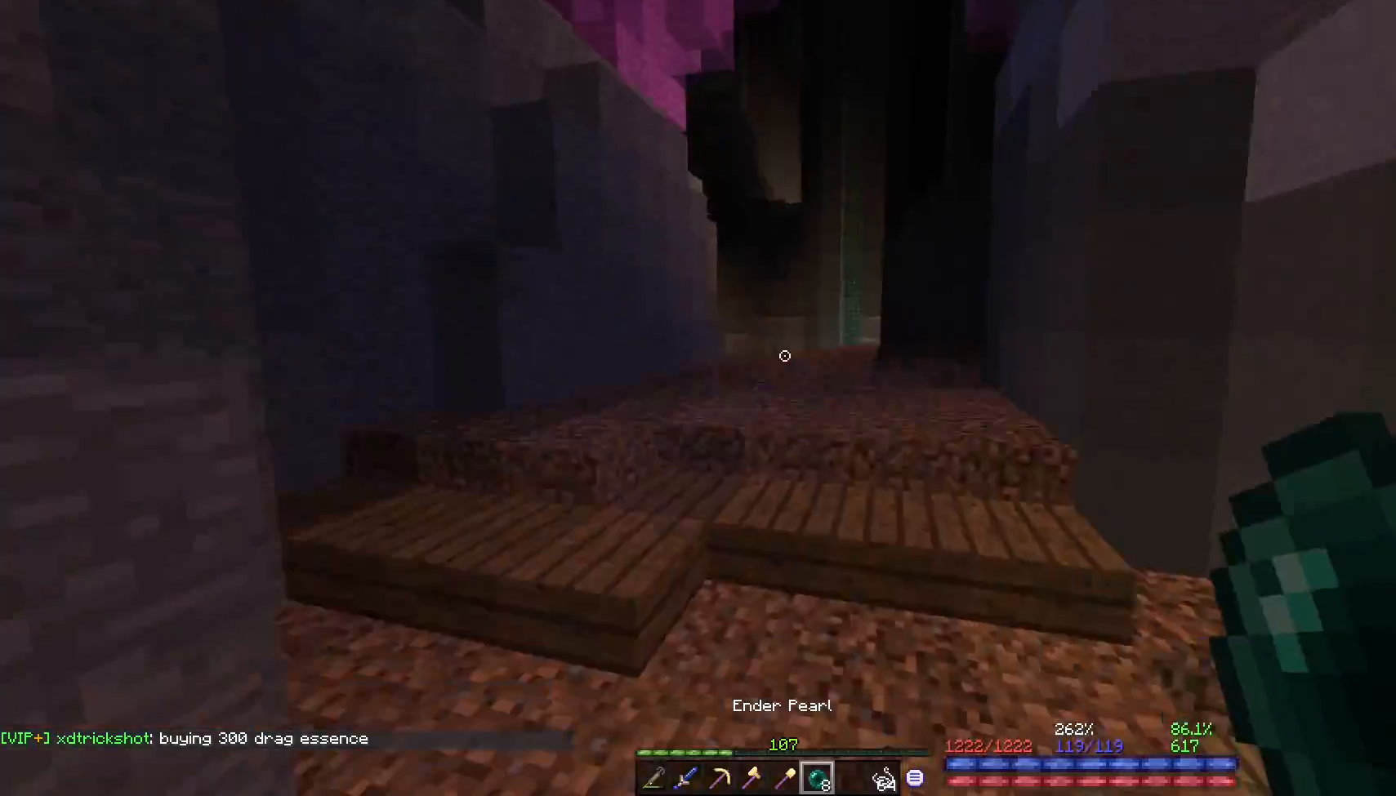
{"keys": ["d", "s"], "mouse": [], "events": [[100, "d", "up"], [117, "w", "up"], [150, "d", "down"], [167, "w", "down"], [217, "d", "up"], [283, "a", "down"], [317, "w", "up"], [367, "a", "up"], [433, "s", "down"], [467, "d", "down"]]}
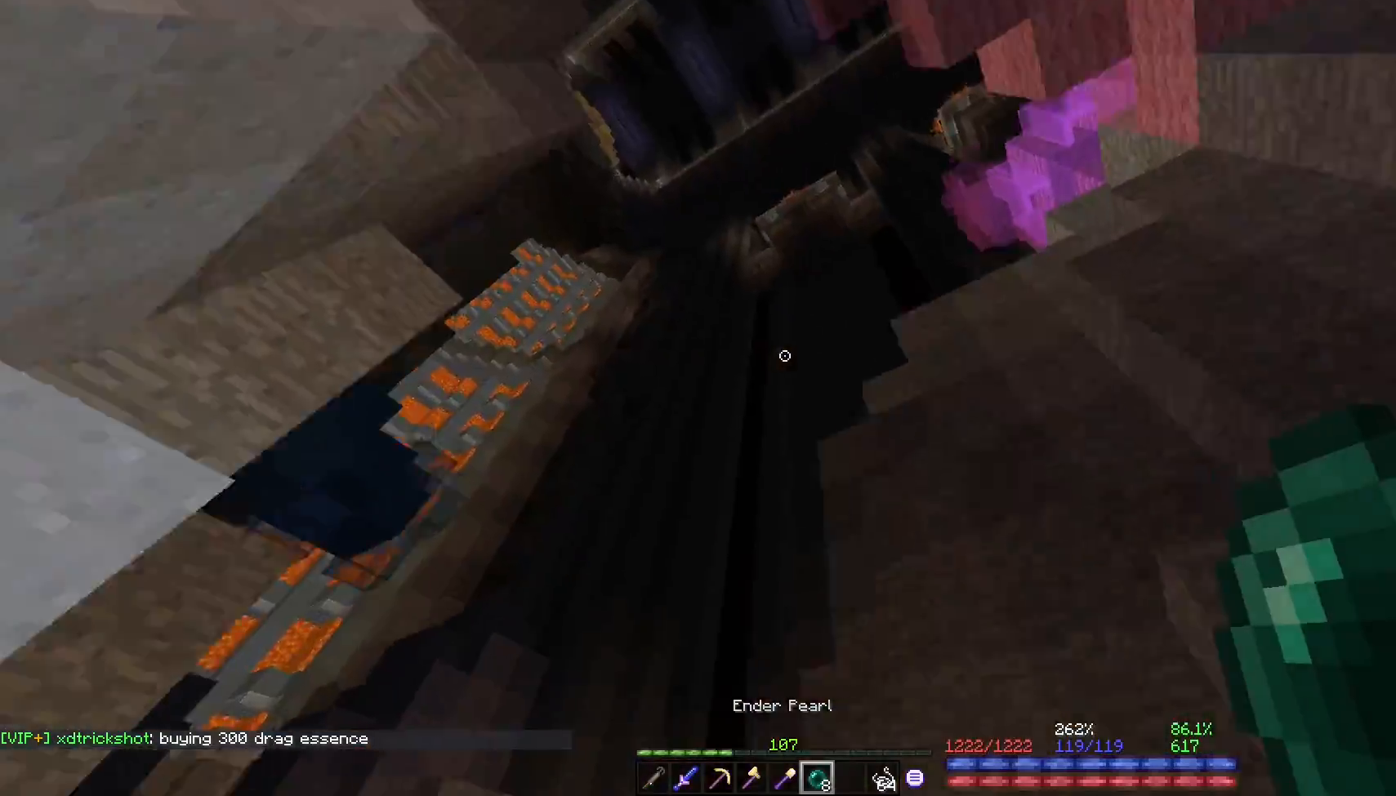
{"keys": ["d", "w"], "mouse": [], "events": [[217, "s", "up"], [333, "w", "down"]]}
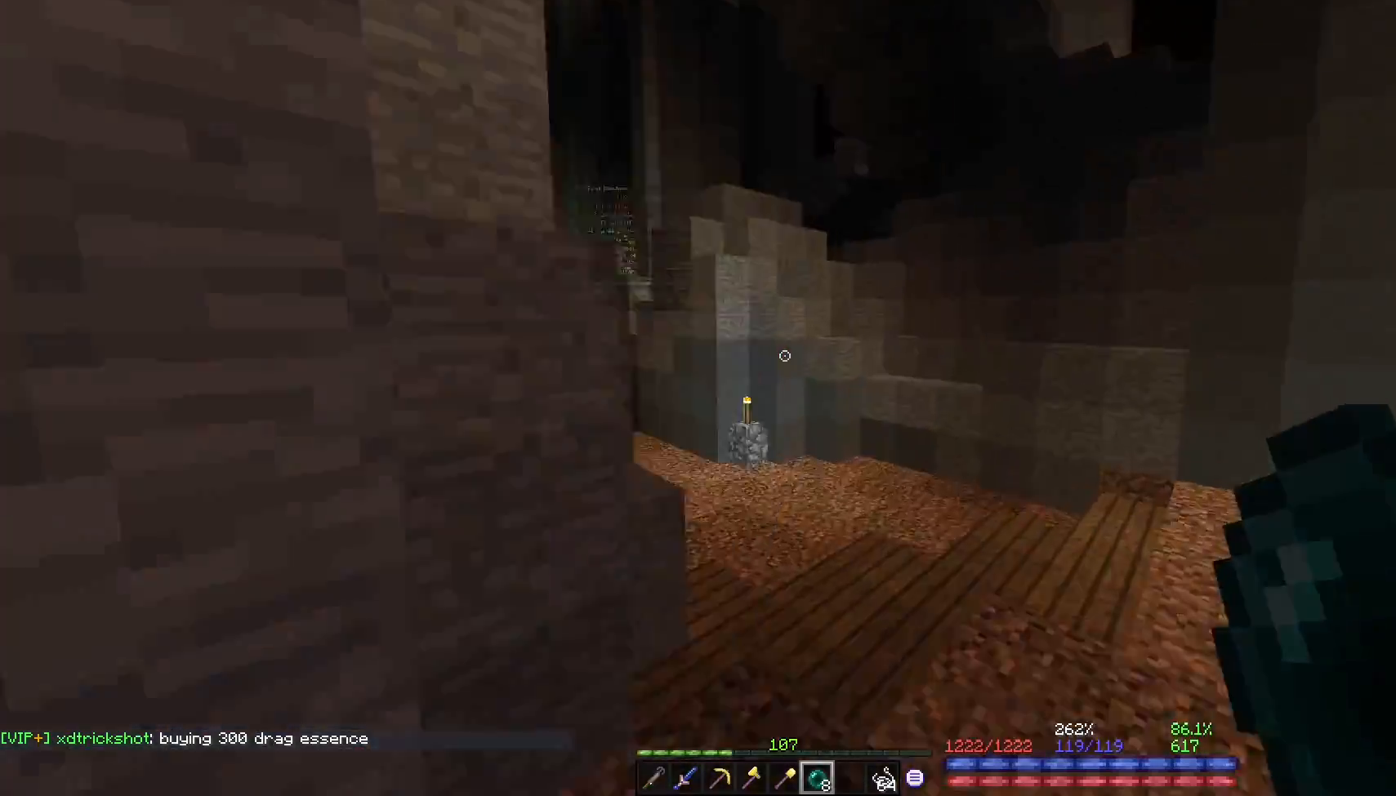
{"keys": [], "mouse": [], "events": [[33, "d", "up"], [250, "d", "down"], [300, "w", "up"], [383, "d", "up"], [383, "w", "down"], [417, "w", "up"], [467, "w", "down"], [500, "w", "up"]]}
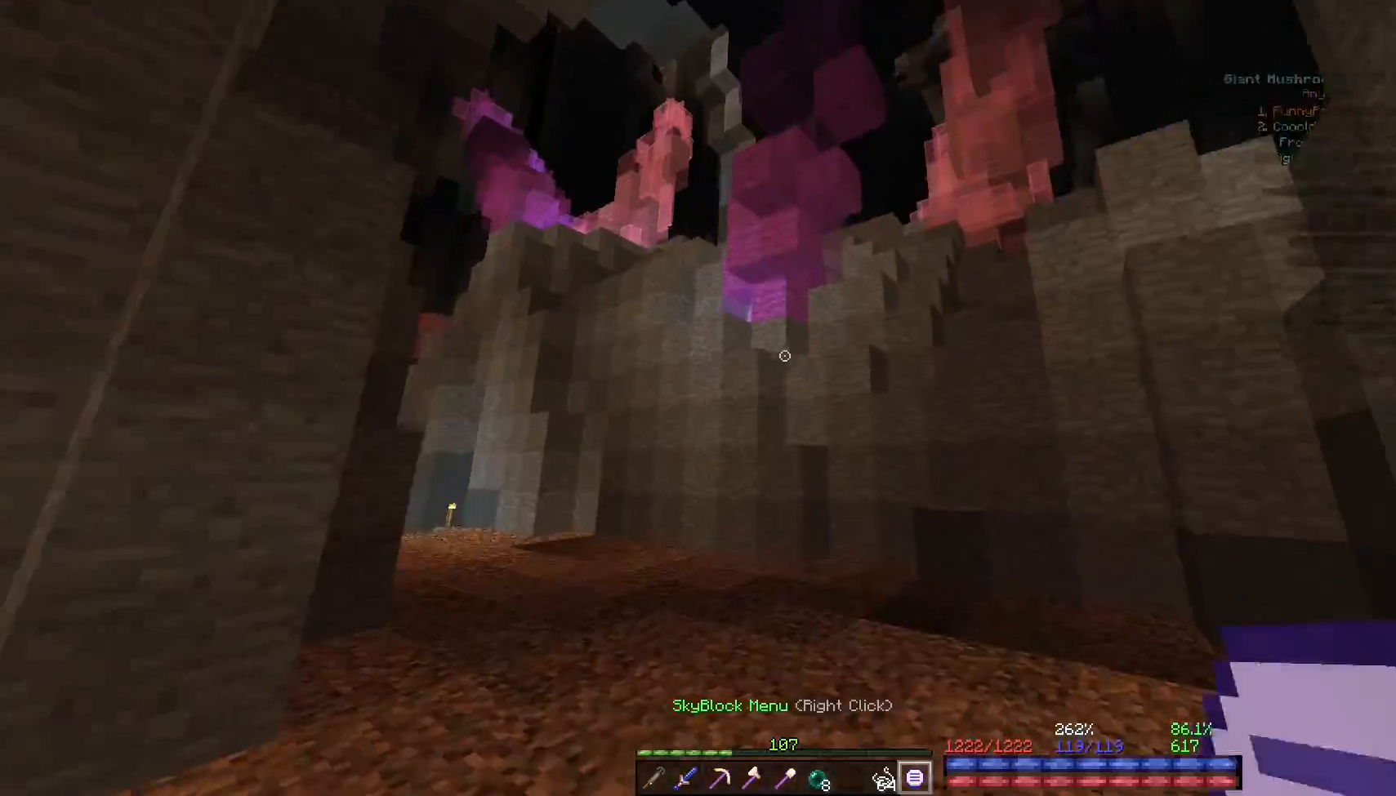
{"keys": ["space", "w"], "mouse": [], "events": [[133, "s", "down"], [217, "s", "up"], [217, "space", "down"], [233, "mouse_right", "down"], [317, "mouse_right", "up"], [417, "w", "down"]]}
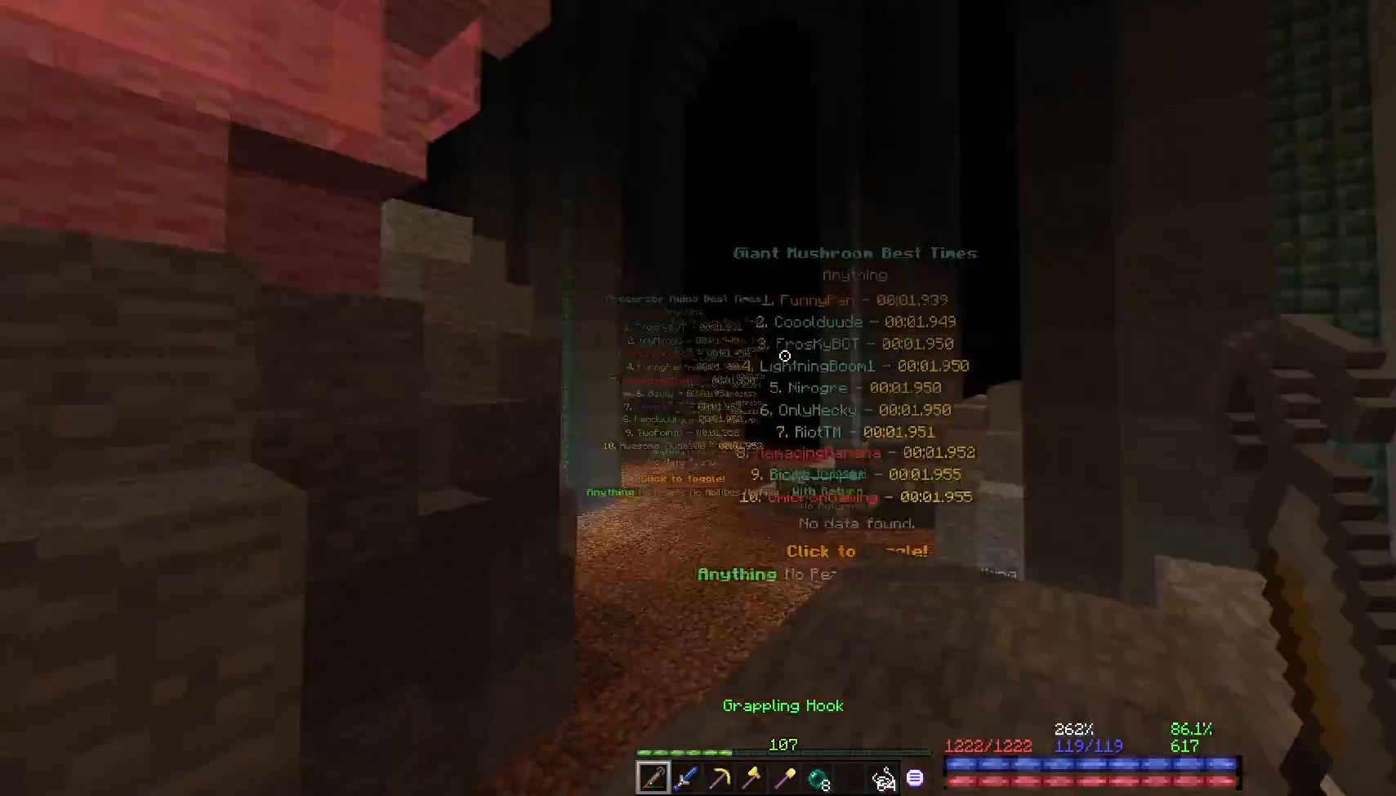
{"keys": [], "mouse": [], "events": [[33, "space", "up"], [167, "w", "up"], [250, "space", "down"], [250, "w", "down"], [300, "space", "up"], [400, "d", "down"], [433, "w", "up"], [450, "d", "up"]]}
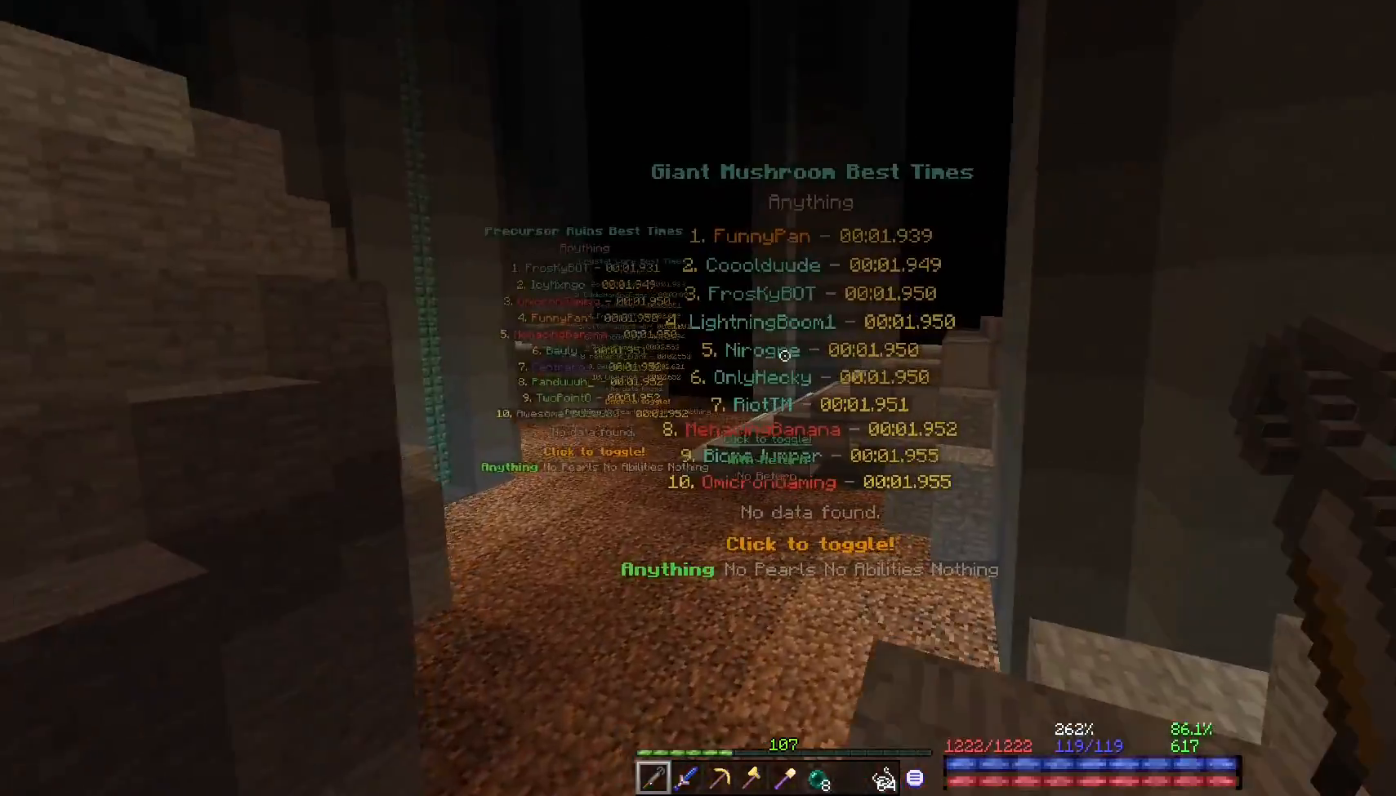
{"keys": ["a", "w"], "mouse": [], "events": [[400, "w", "down"], [450, "a", "down"]]}
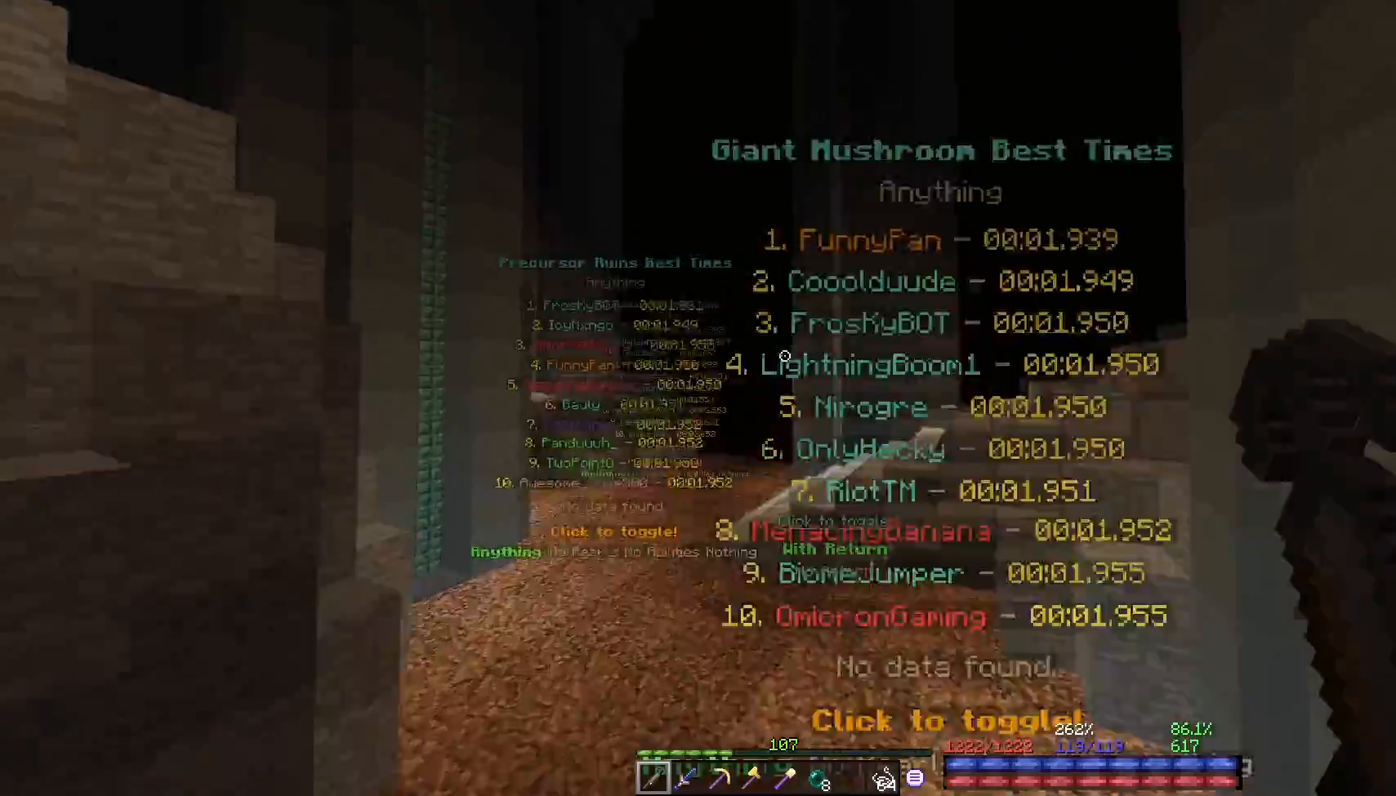
{"keys": ["w"], "mouse": [], "events": [[100, "a", "up"], [117, "w", "up"], [383, "w", "down"]]}
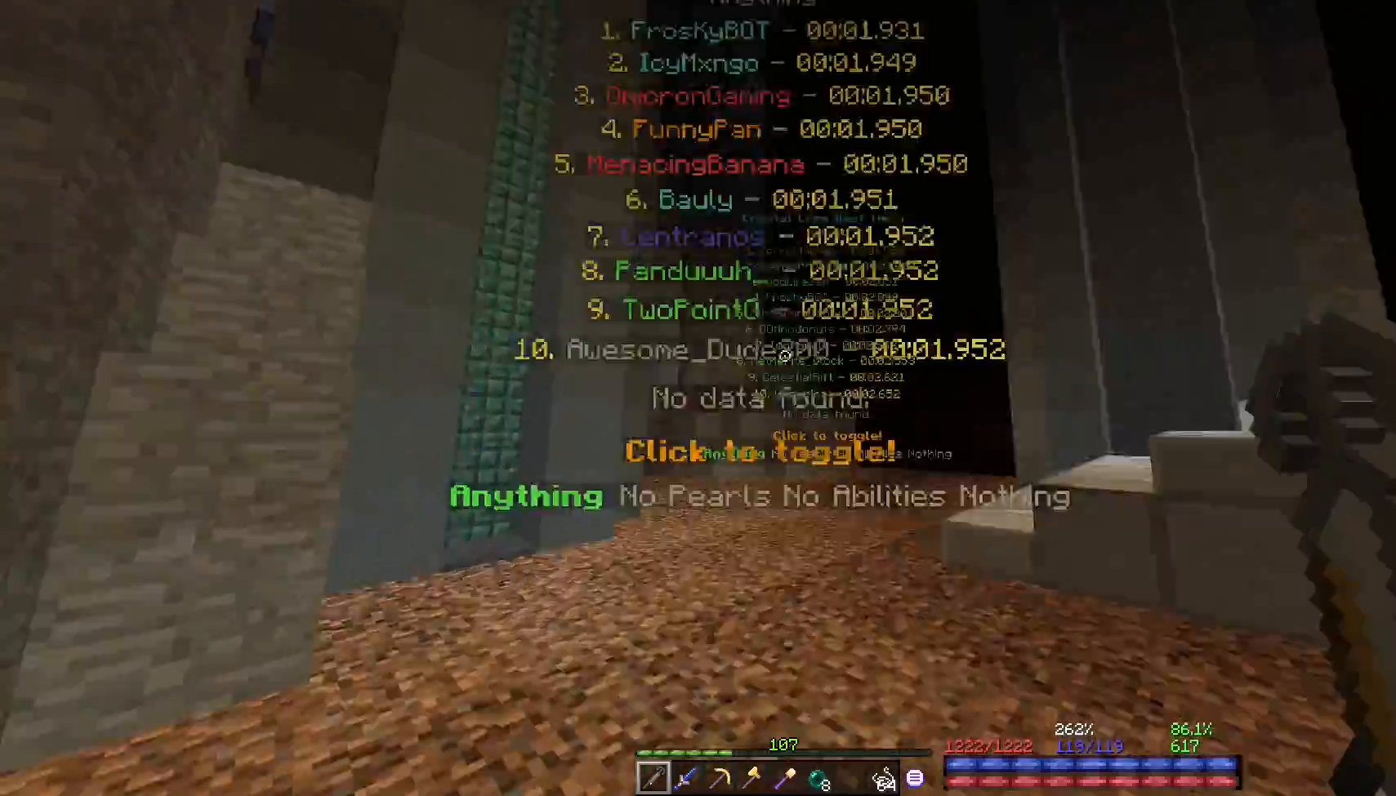
{"keys": ["w"], "mouse": [], "events": [[33, "d", "down"], [200, "d", "up"], [200, "w", "up"], [383, "w", "down"], [417, "w", "up"], [450, "w", "down"]]}
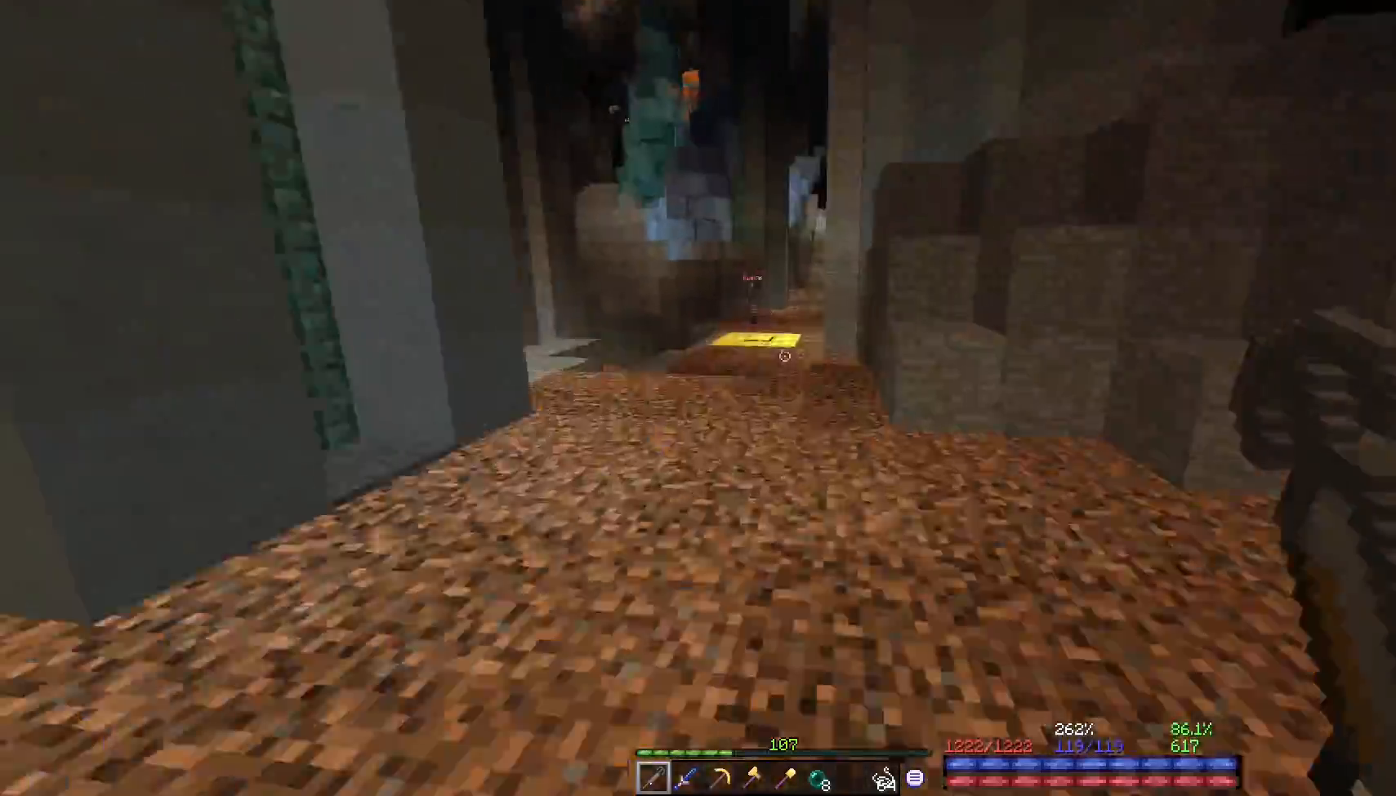
{"keys": [], "mouse": [], "events": [[217, "d", "down"], [300, "d", "up"], [400, "w", "up"]]}
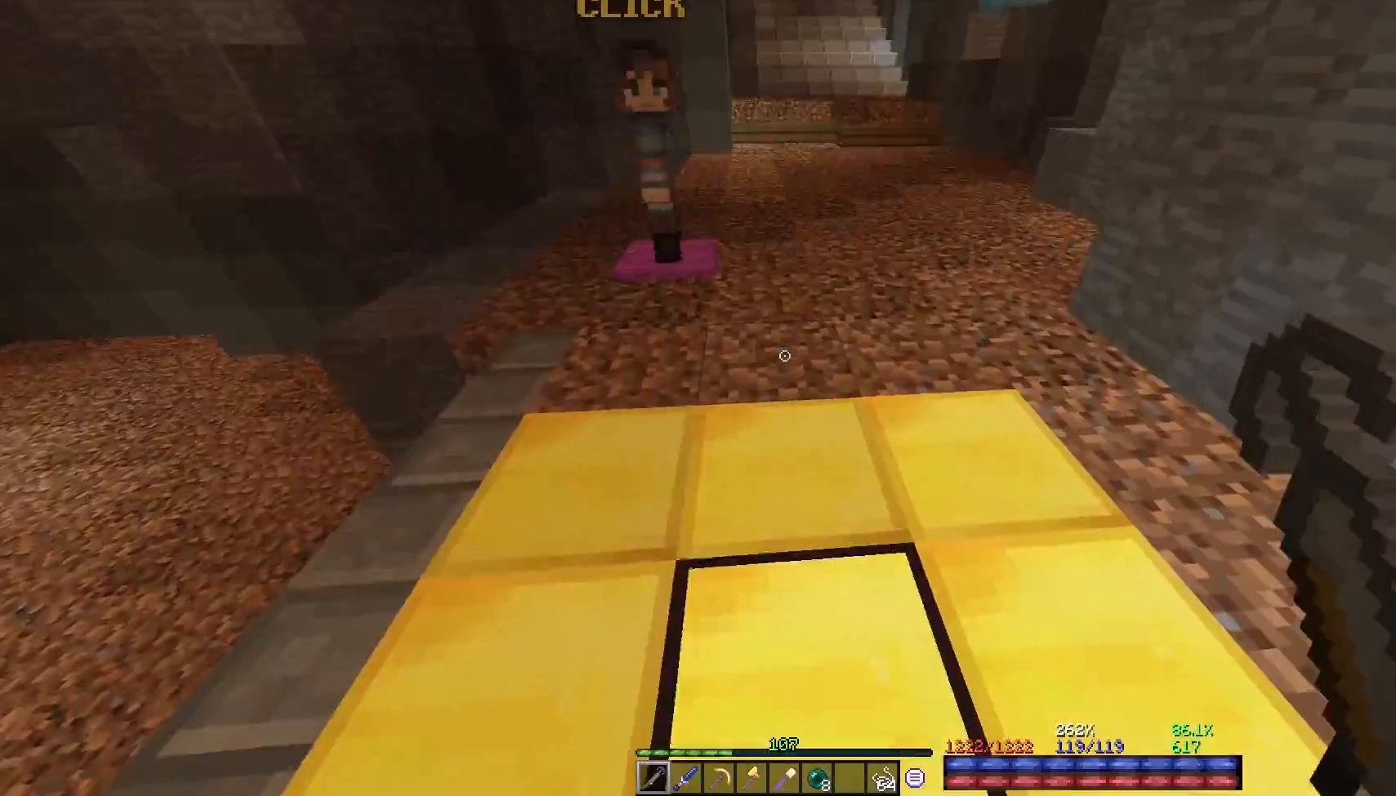
{"keys": ["d", "w"], "mouse": [], "events": [[83, "w", "down"], [183, "d", "down"]]}
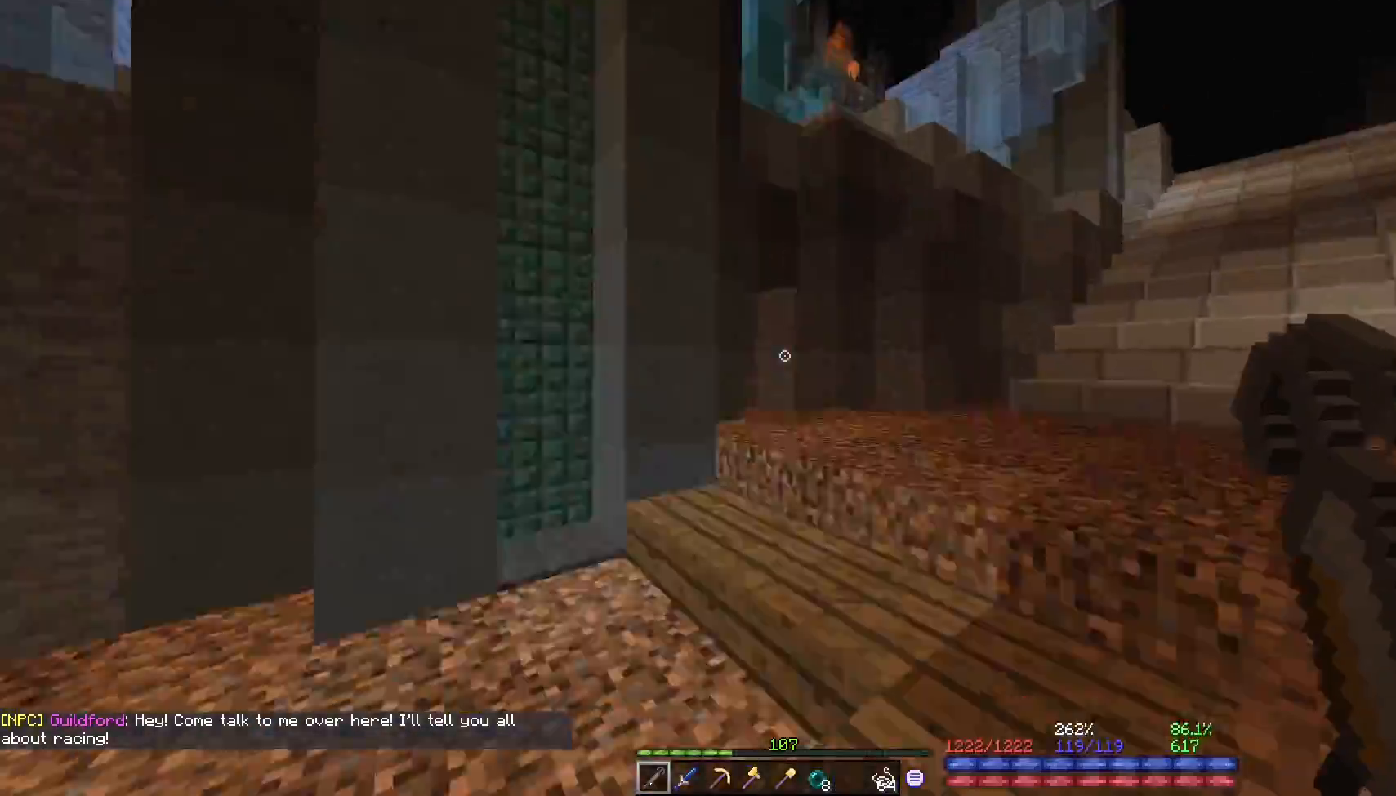
{"keys": ["d", "w"], "mouse": [], "events": []}
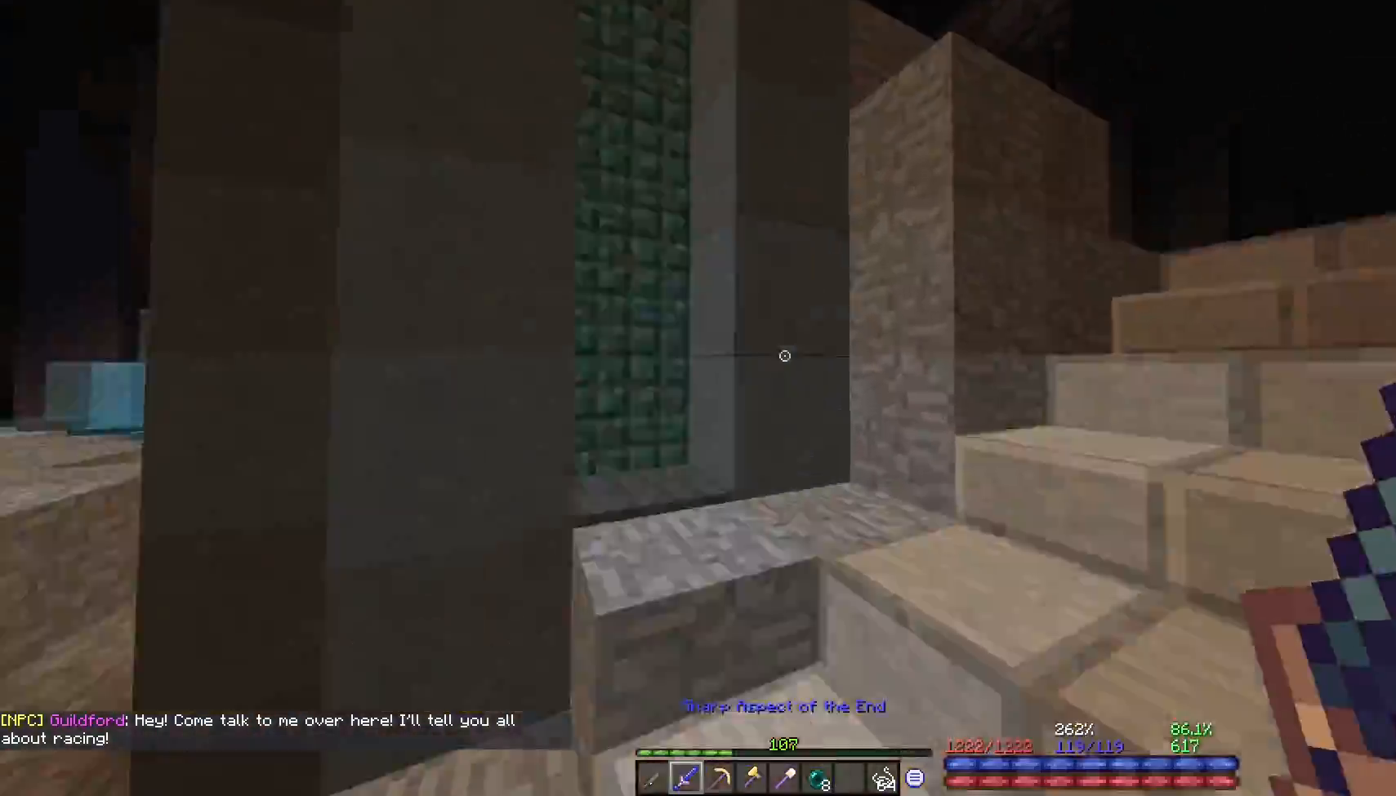
{"keys": ["d", "w"], "mouse": [], "events": [[283, "d", "up"], [483, "d", "down"]]}
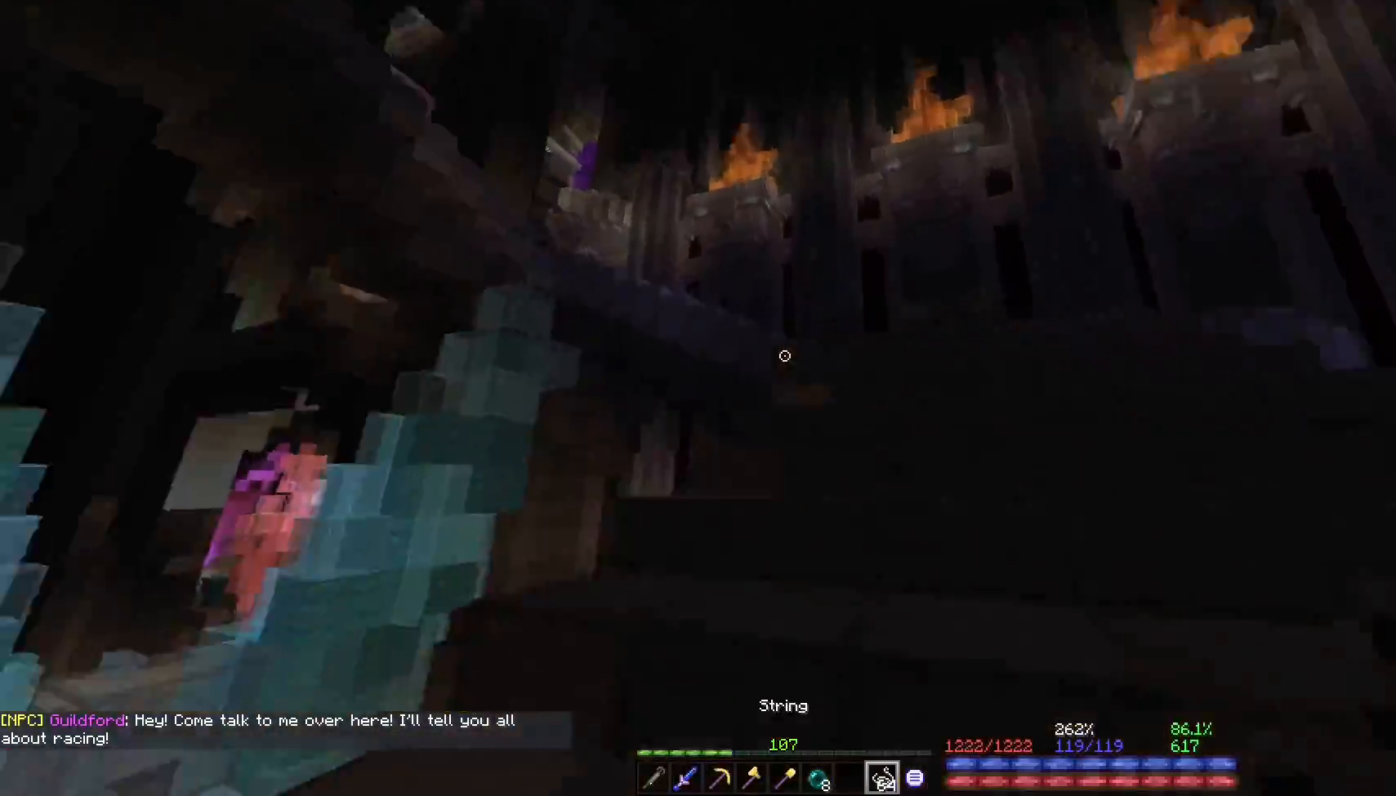
{"keys": ["w"], "mouse": [], "events": [[100, "d", "up"], [183, "d", "down"], [350, "d", "up"]]}
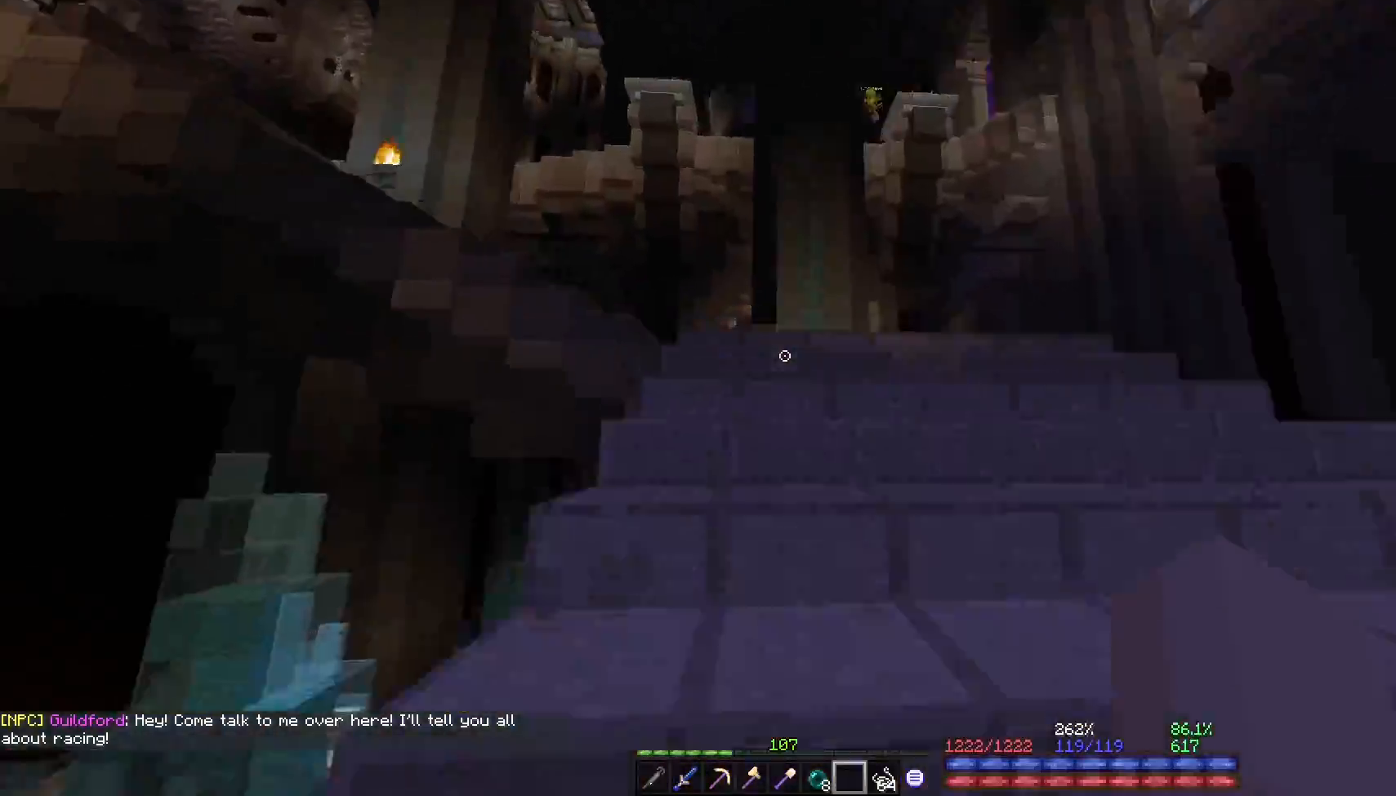
{"keys": ["w"], "mouse": [], "events": []}
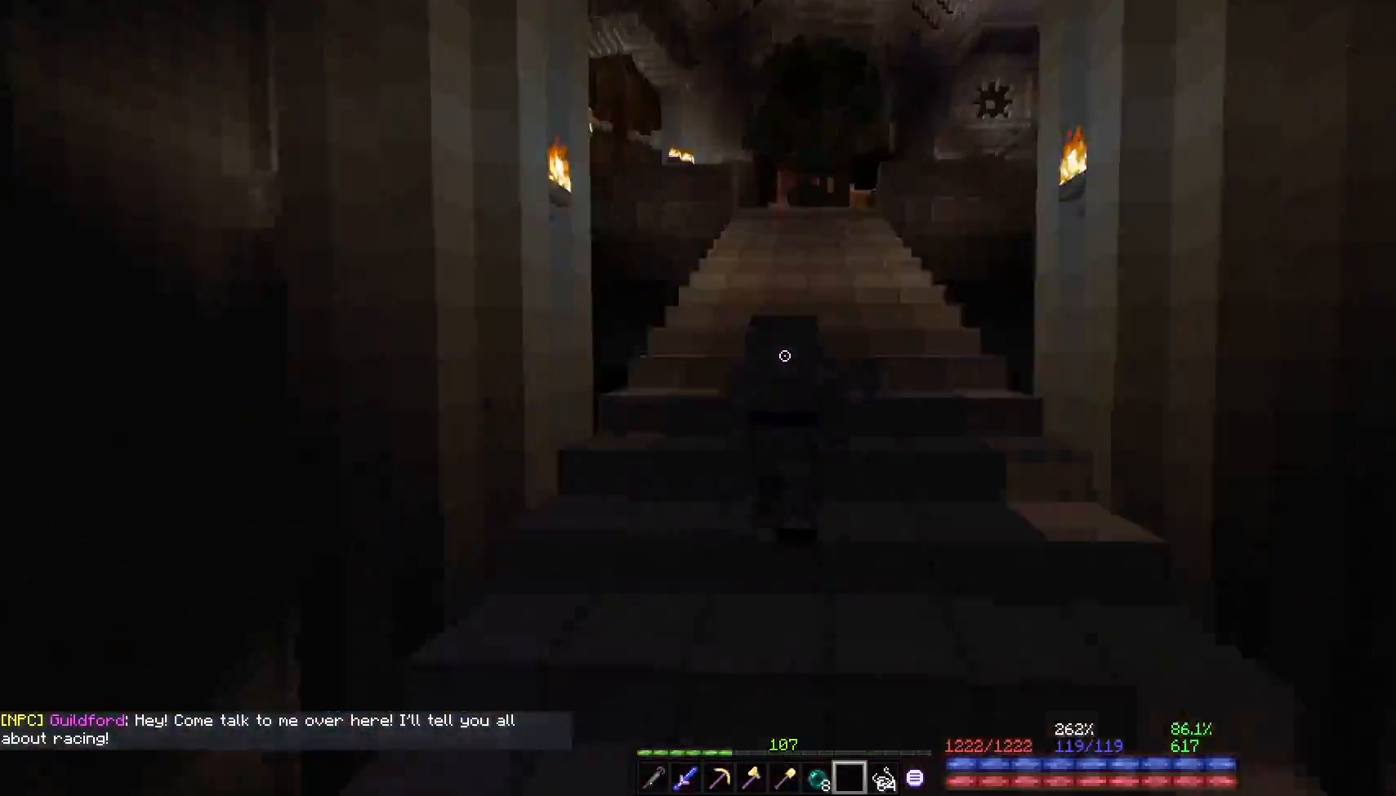
{"keys": ["a", "w"], "mouse": [], "events": [[400, "a", "down"]]}
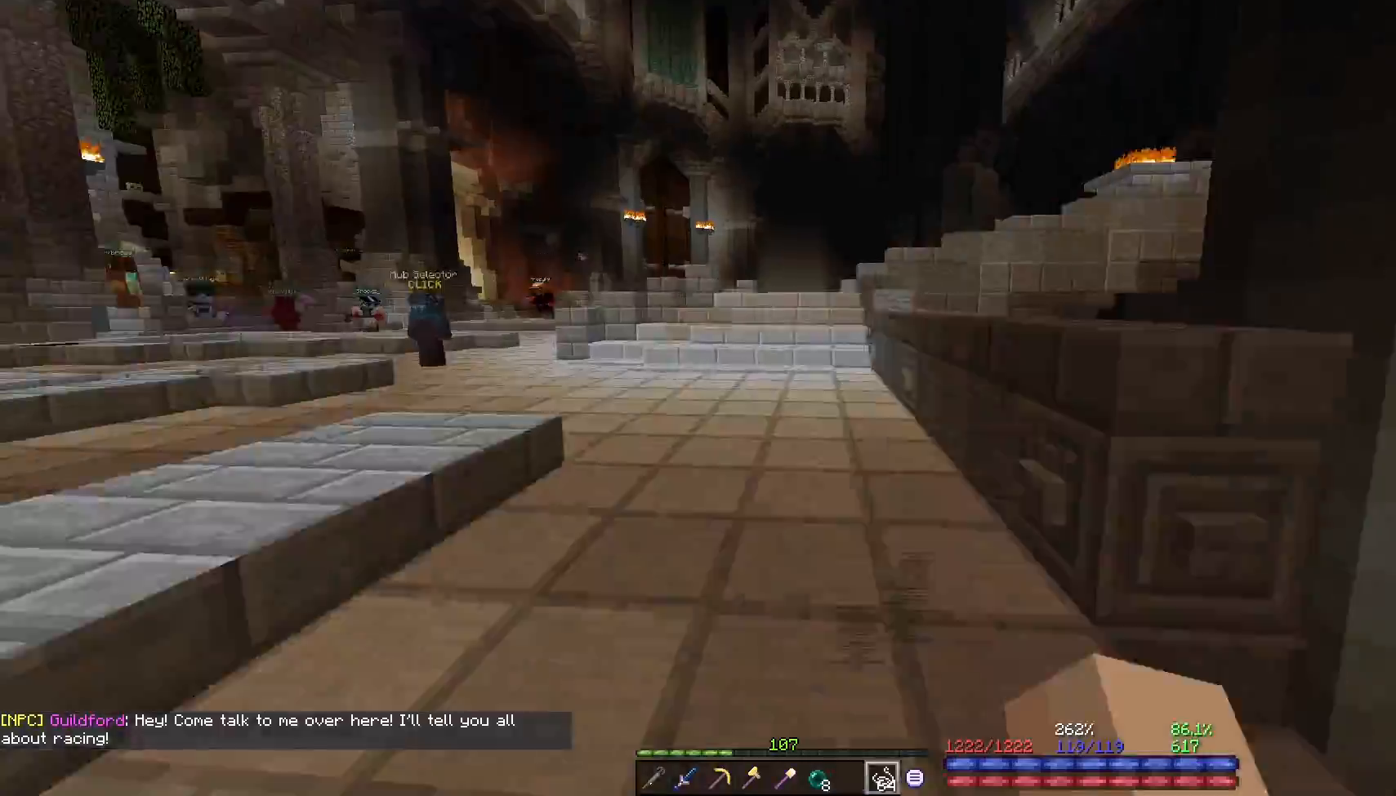
{"keys": ["a", "w"], "mouse": [], "events": [[117, "a", "up"], [417, "a", "down"]]}
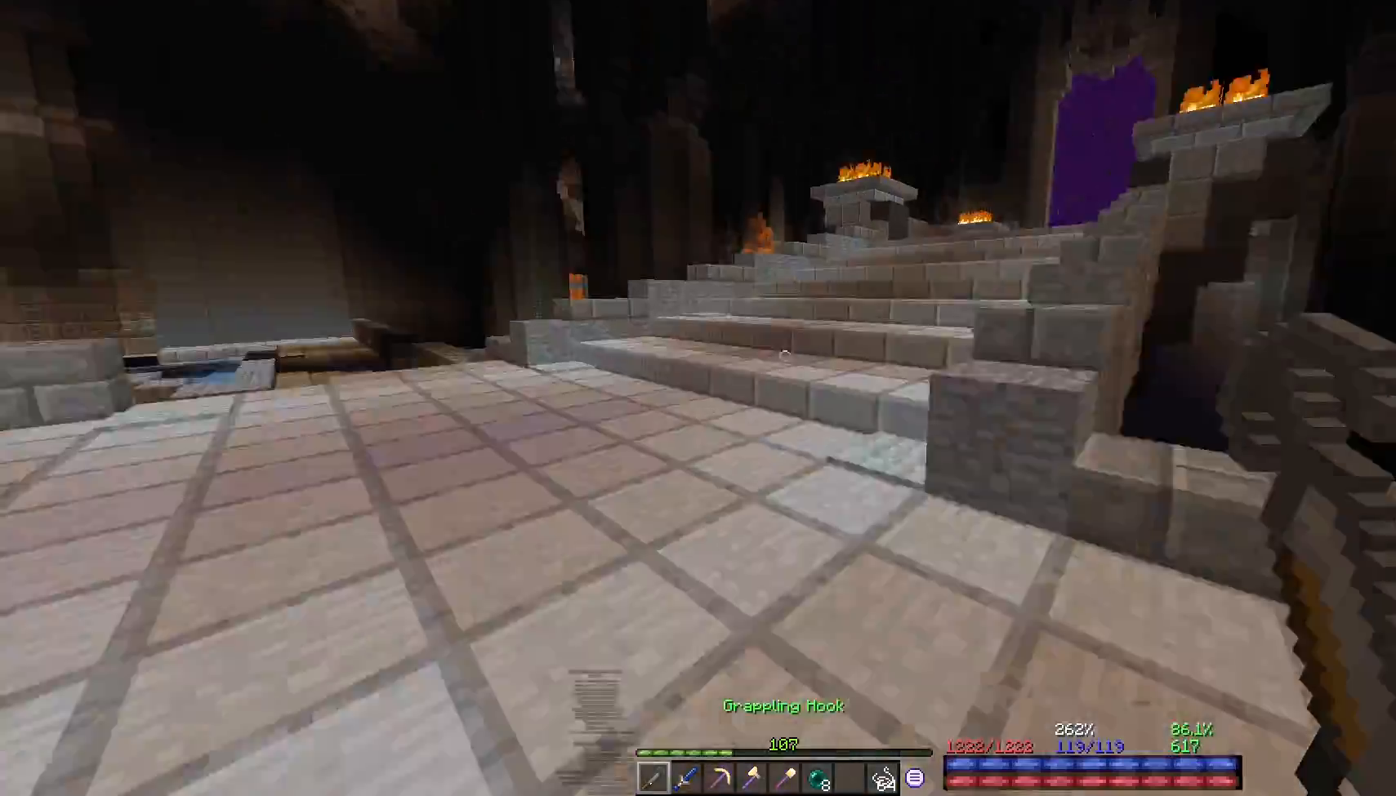
{"keys": ["d", "w"], "mouse": [], "events": [[17, "a", "up"], [483, "d", "down"]]}
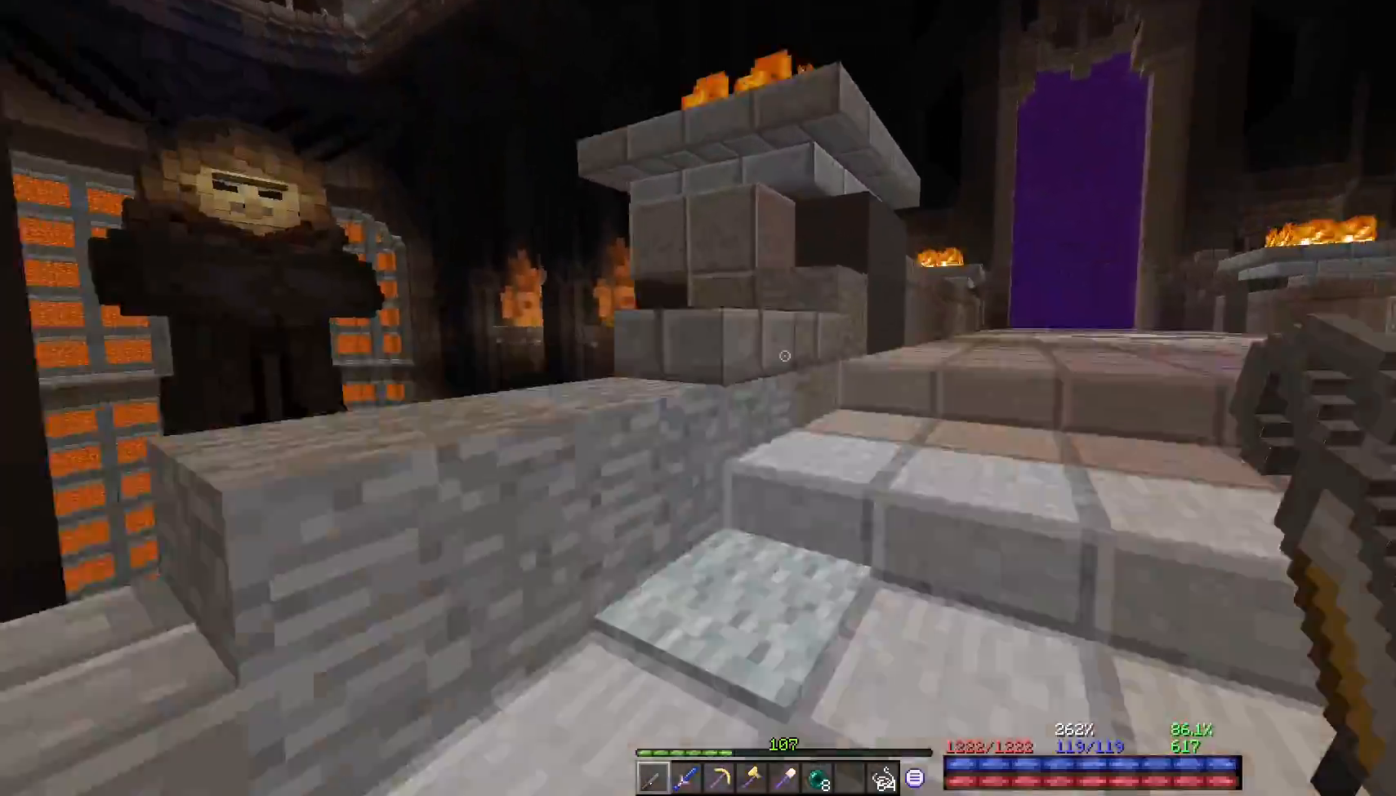
{"keys": ["w"], "mouse": [], "events": [[250, "d", "up"], [317, "d", "down"], [417, "d", "up"]]}
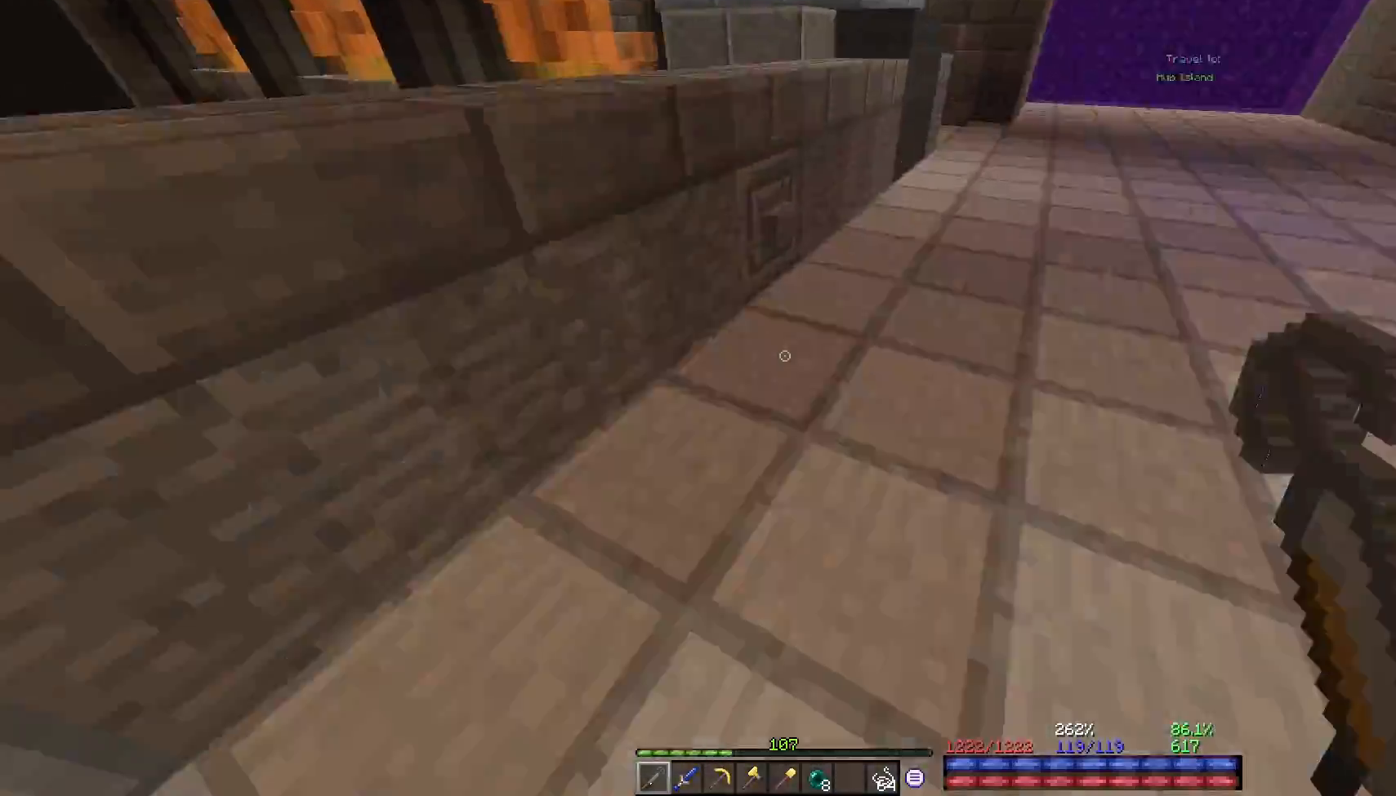
{"keys": [], "mouse": [], "events": [[117, "w", "up"], [150, "space", "down"], [183, "mouse_right", "down"], [233, "mouse_right", "up"], [250, "w", "down"], [367, "space", "up"], [400, "w", "up"], [417, "a", "down"], [483, "a", "up"]]}
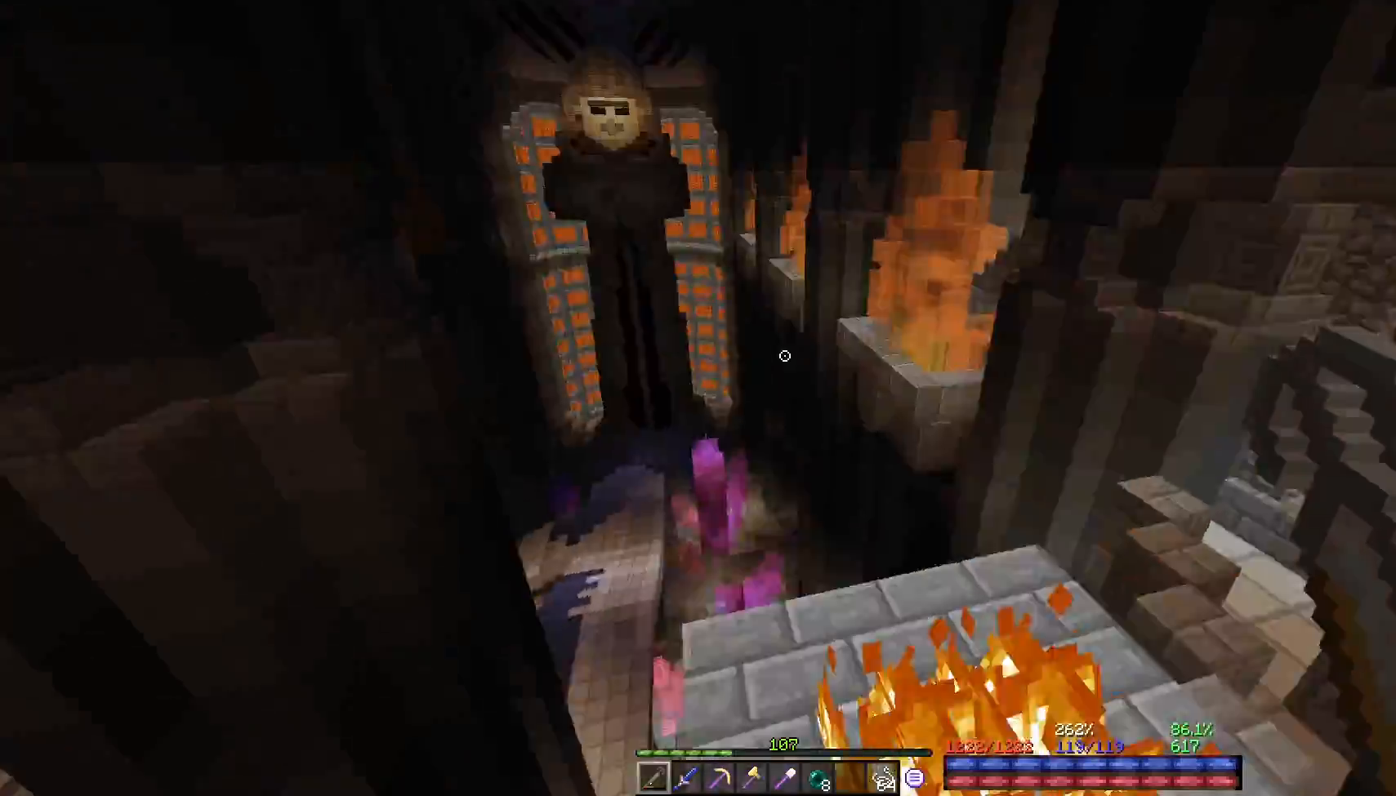
{"keys": [], "mouse": [], "events": [[50, "a", "down"], [133, "a", "up"], [433, "mouse_right", "down"], [500, "mouse_right", "up"]]}
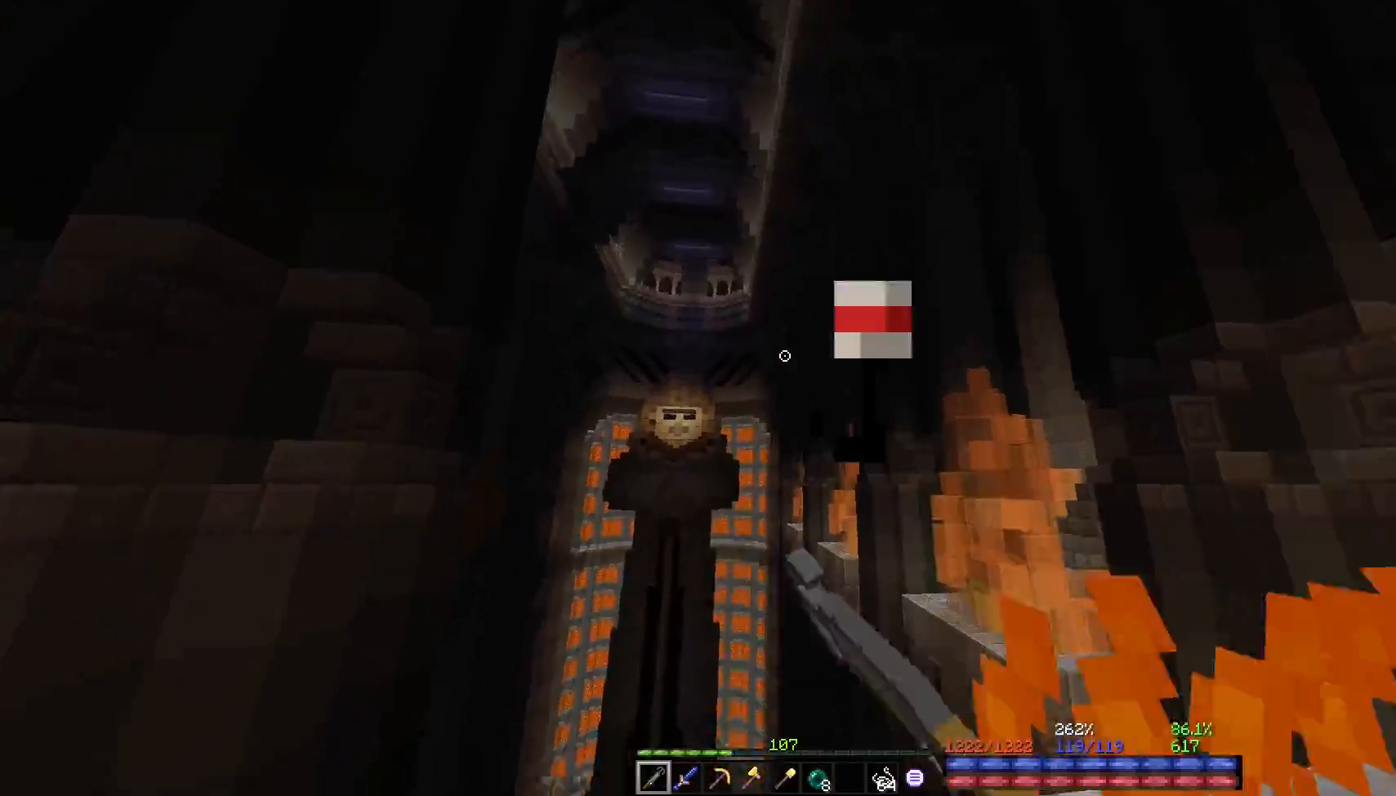
{"keys": ["space", "w"], "mouse": ["right"], "events": [[317, "w", "down"], [350, "w", "up"], [367, "w", "down"], [417, "space", "down"], [500, "mouse_right", "down"]]}
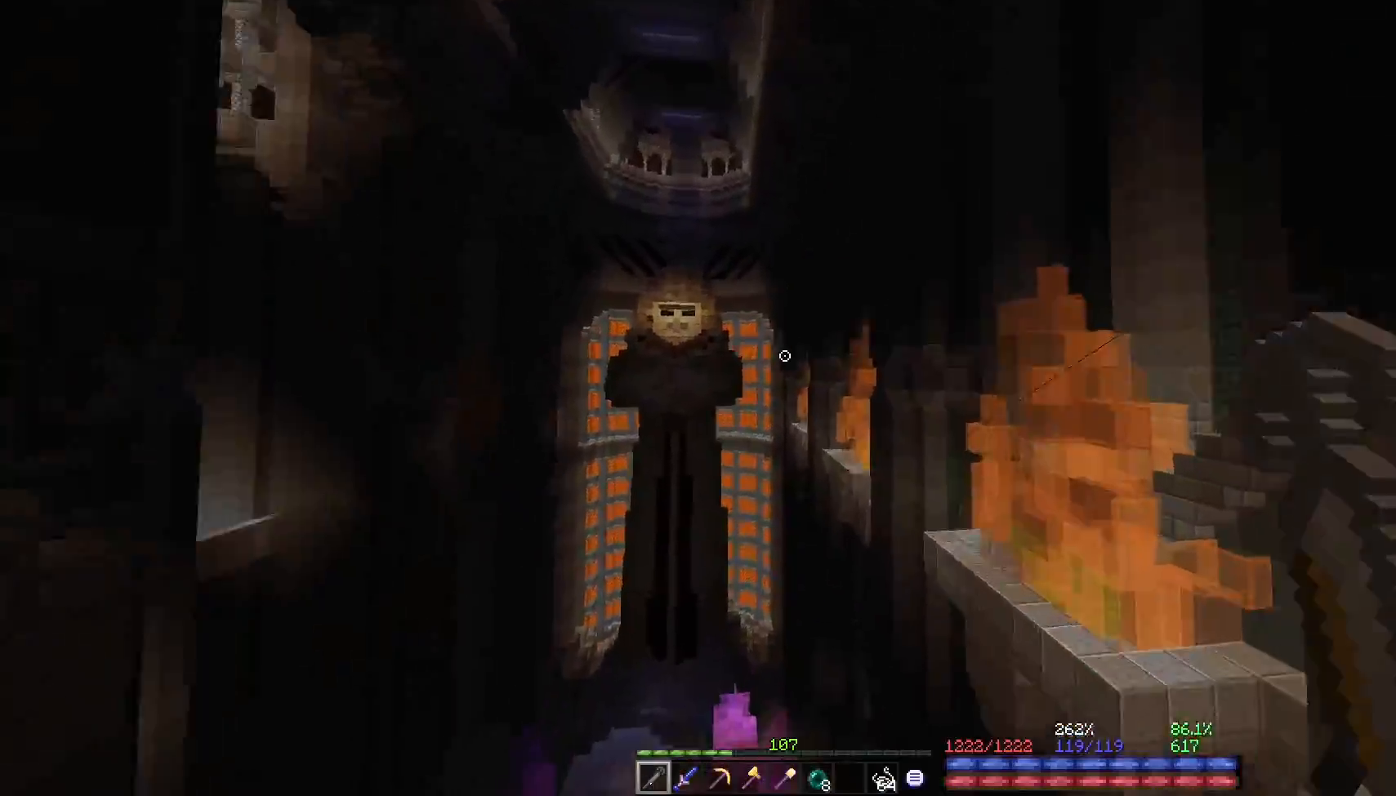
{"keys": [], "mouse": [], "events": [[50, "mouse_right", "up"], [50, "space", "up"], [83, "a", "down"], [350, "a", "up"], [450, "mouse_right", "down"], [483, "w", "up"], [500, "mouse_right", "up"]]}
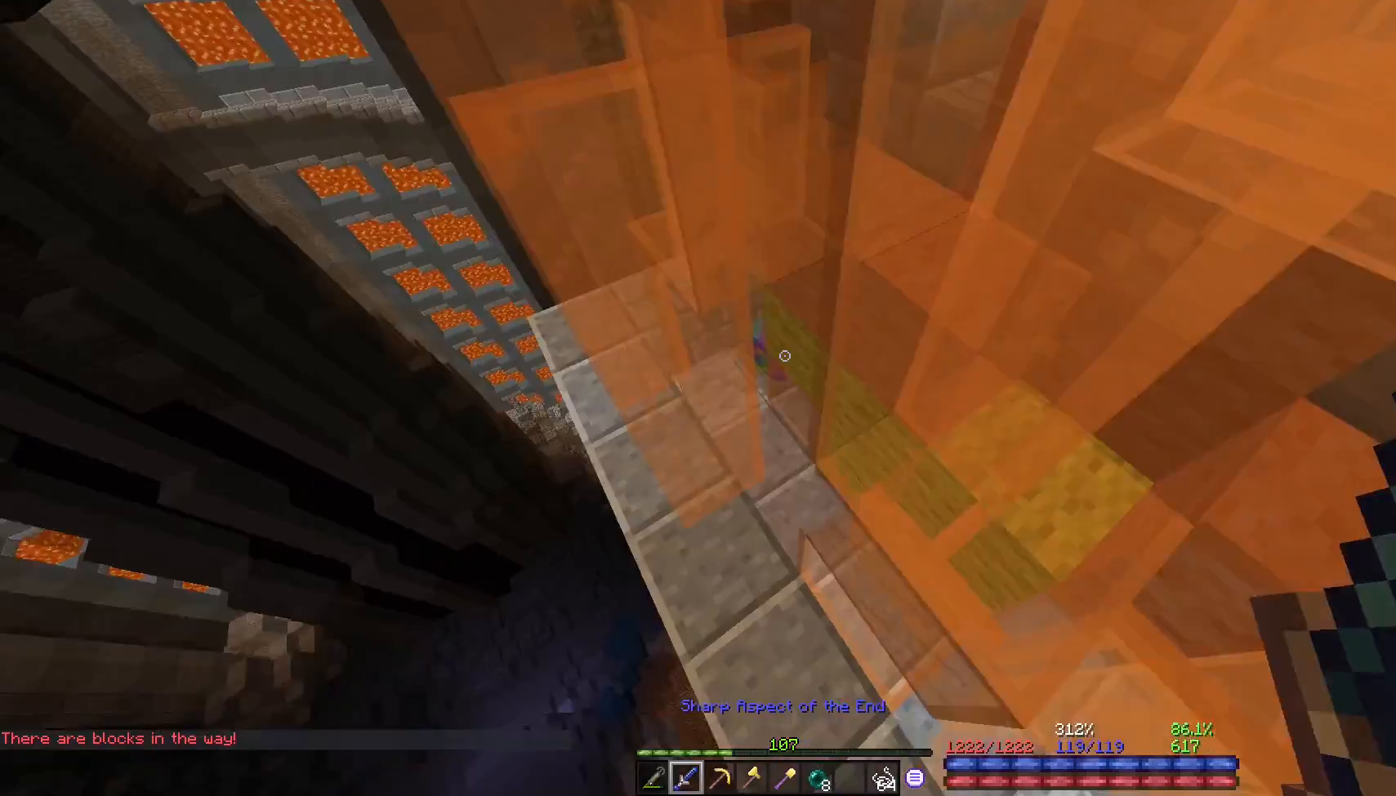
{"keys": ["w"], "mouse": [], "events": [[200, "a", "down"], [217, "w", "down"], [483, "a", "up"]]}
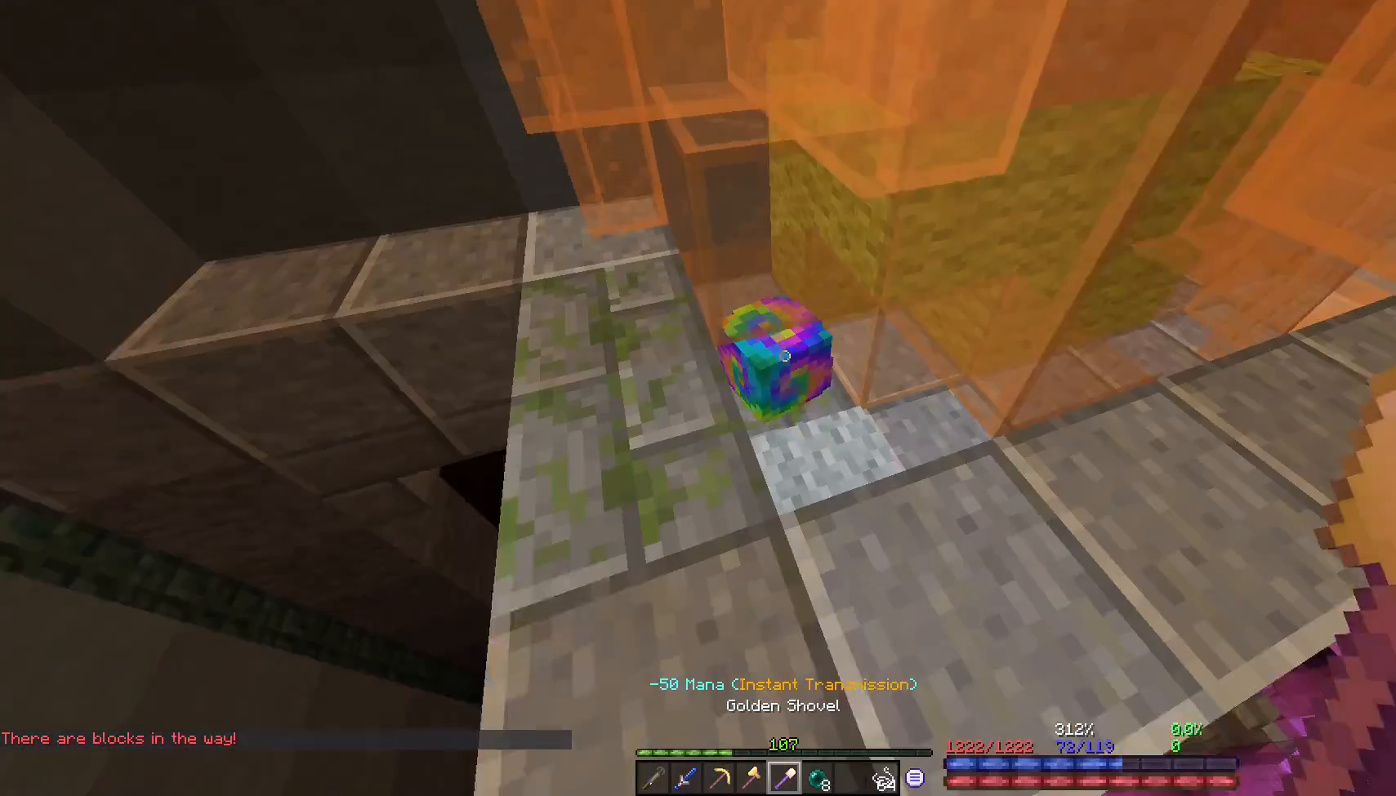
{"keys": [], "mouse": [], "events": [[17, "w", "up"], [83, "mouse_left", "down"], [150, "mouse_left", "up"]]}
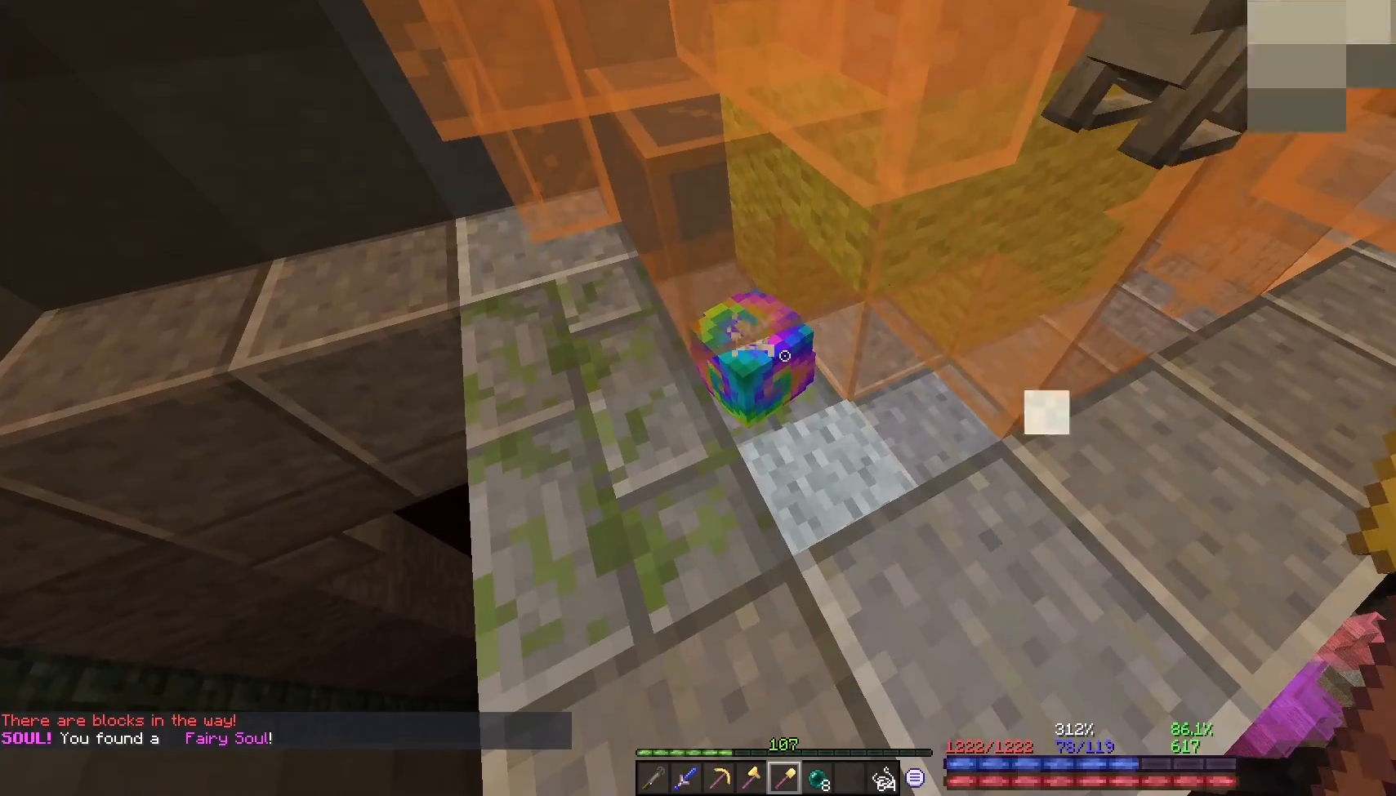
{"keys": [], "mouse": [], "events": []}
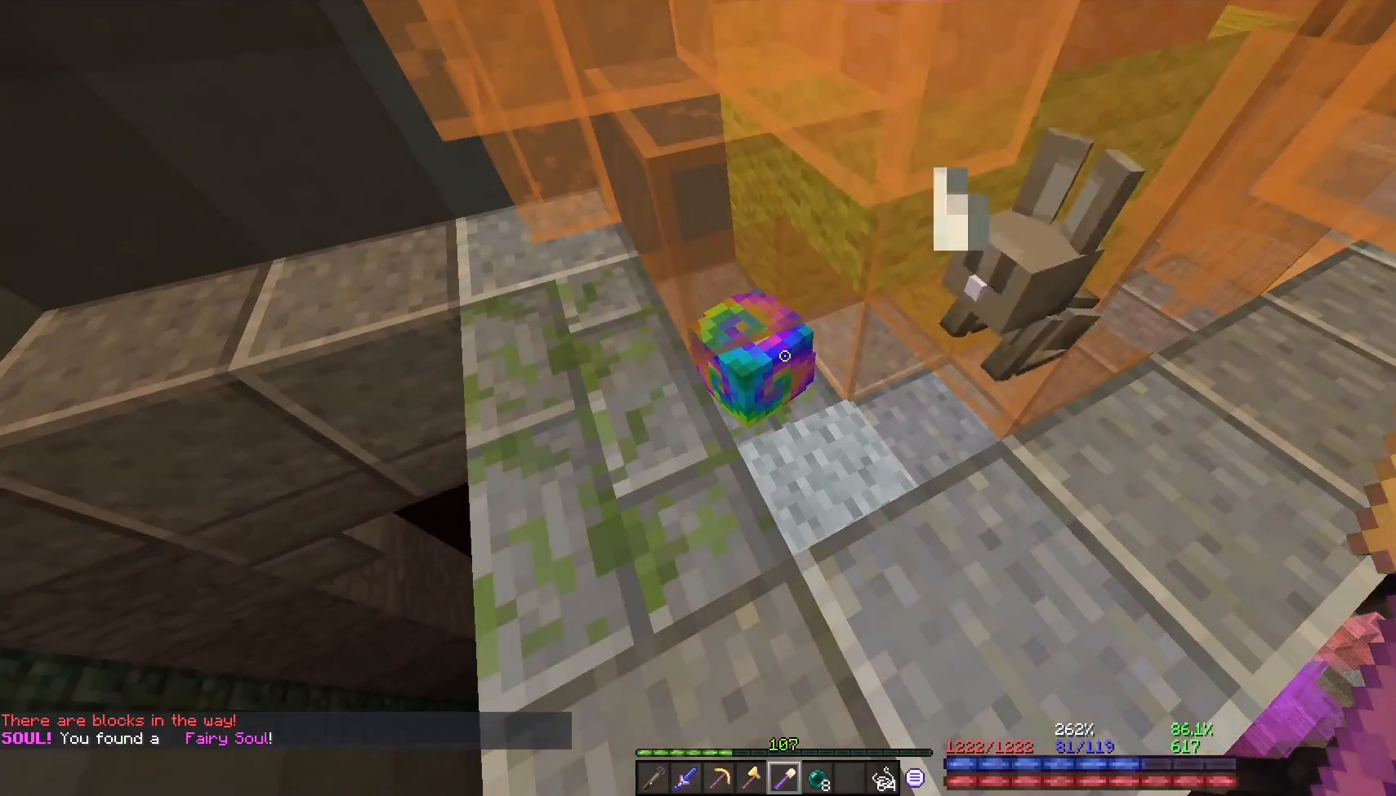
{"keys": [], "mouse": [], "events": []}